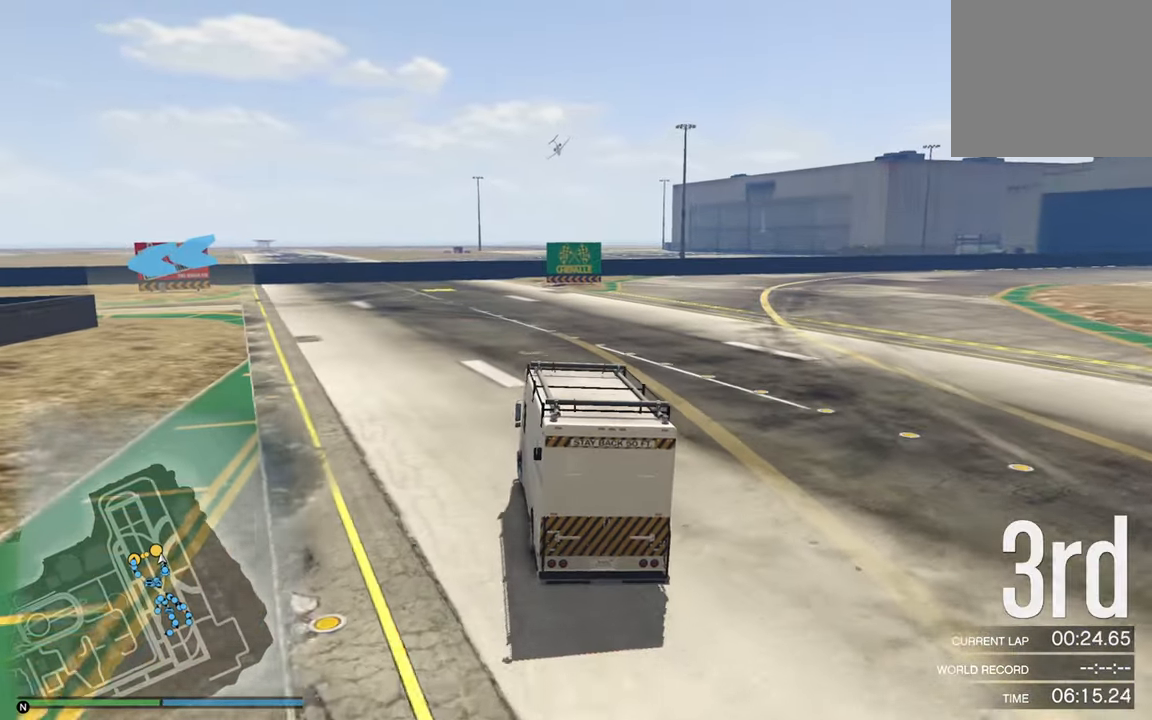
Gameplay with a controller (Xbox layout); each line is a JSON object with the inputs held at the frame after it. "events" lists button and stick changes between this image and that frame as [ms after this image, input, new state], when the widget could be followed in between.
{"buttons": ["R2"], "left_stick": "left", "right_stick": "center", "events": [[84, "left_stick", "left"], [250, "left_stick", "center"], [384, "left_stick", "left"]]}
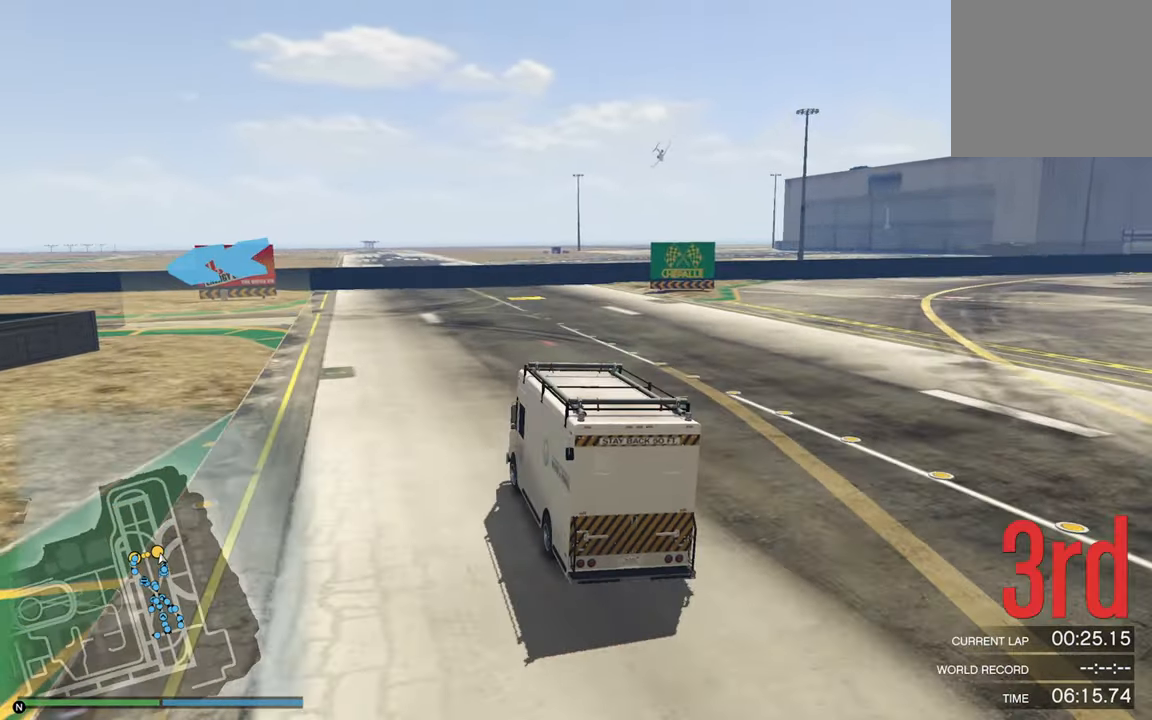
{"buttons": ["R2"], "left_stick": "center", "right_stick": "center", "events": [[34, "left_stick", "center"], [250, "left_stick", "left"], [500, "left_stick", "center"]]}
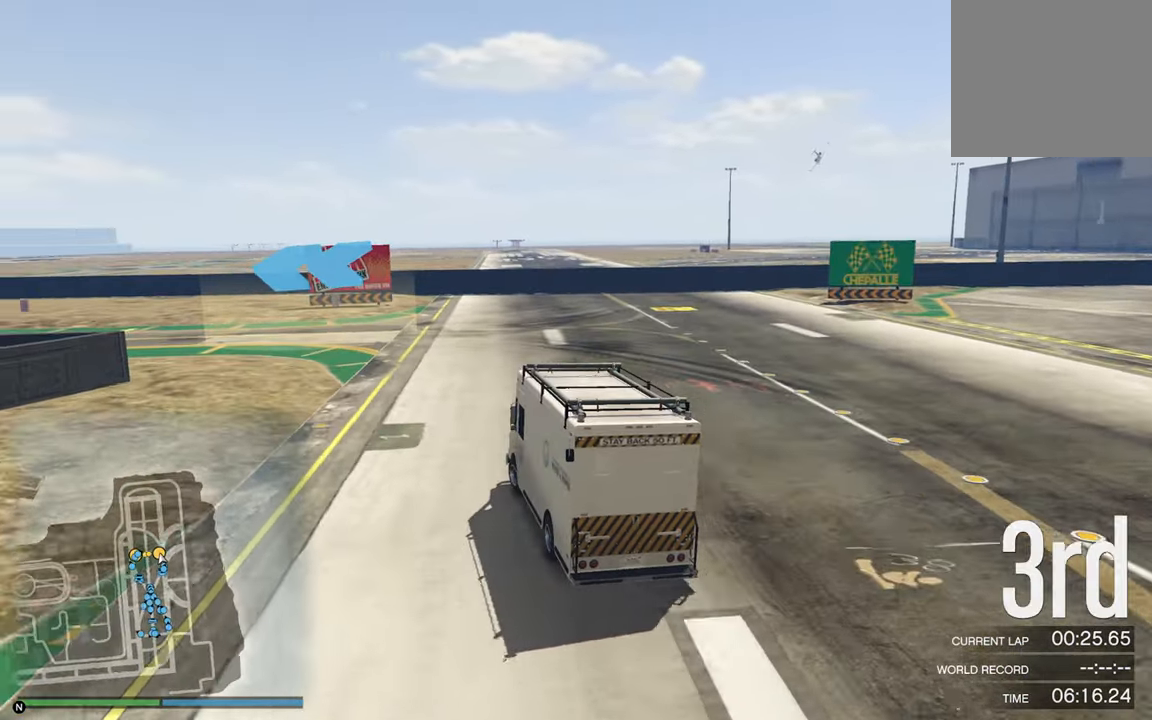
{"buttons": ["R2"], "left_stick": "left", "right_stick": "center", "events": [[100, "left_stick", "left"], [334, "left_stick", "center"], [400, "left_stick", "left"]]}
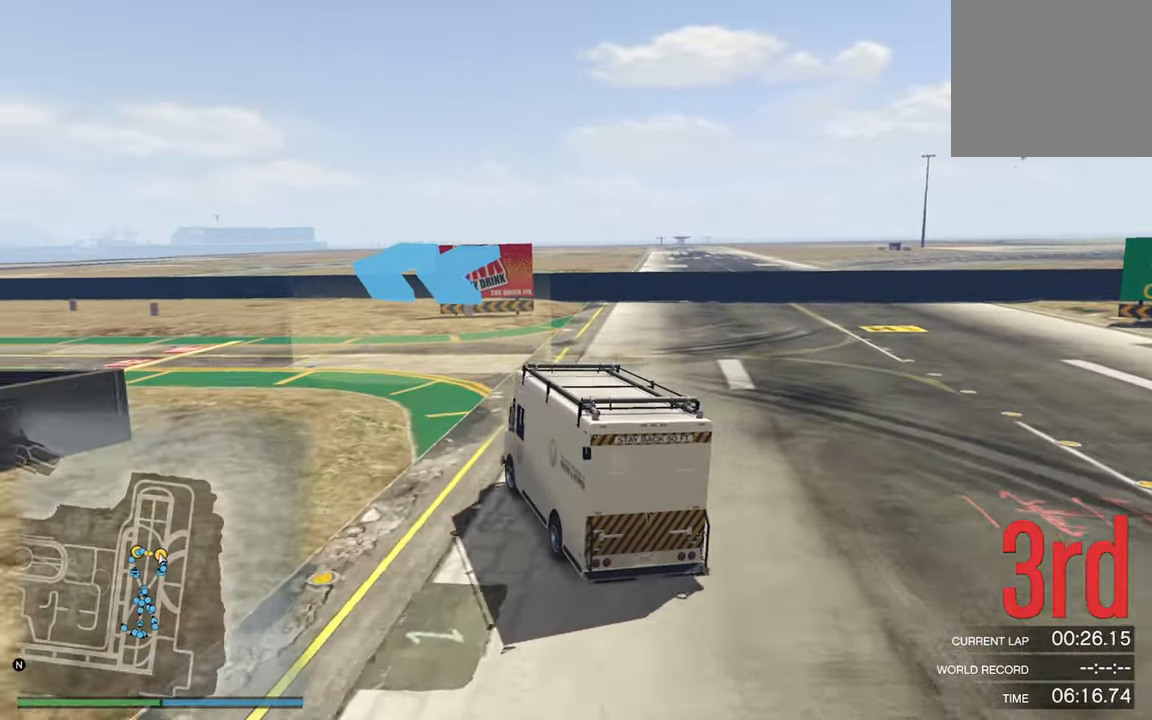
{"buttons": ["R2"], "left_stick": "left", "right_stick": "center", "events": [[316, "left_stick", "center"], [383, "left_stick", "left"]]}
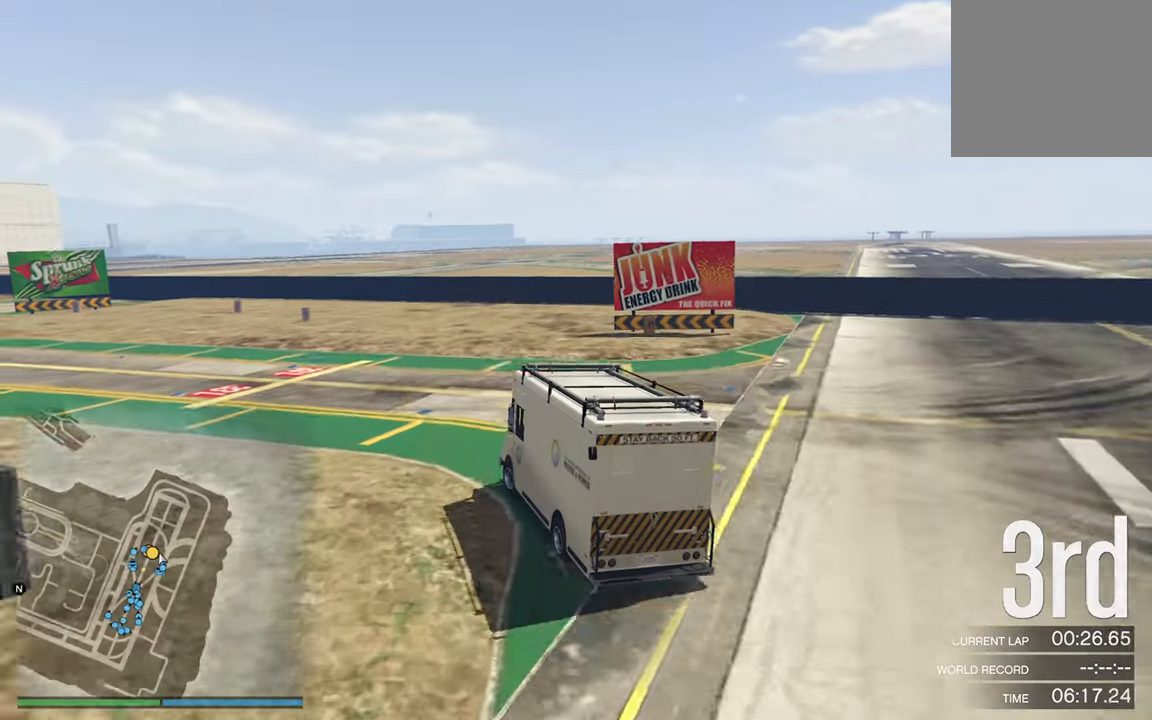
{"buttons": ["R2"], "left_stick": "center", "right_stick": "center", "events": [[483, "left_stick", "center"]]}
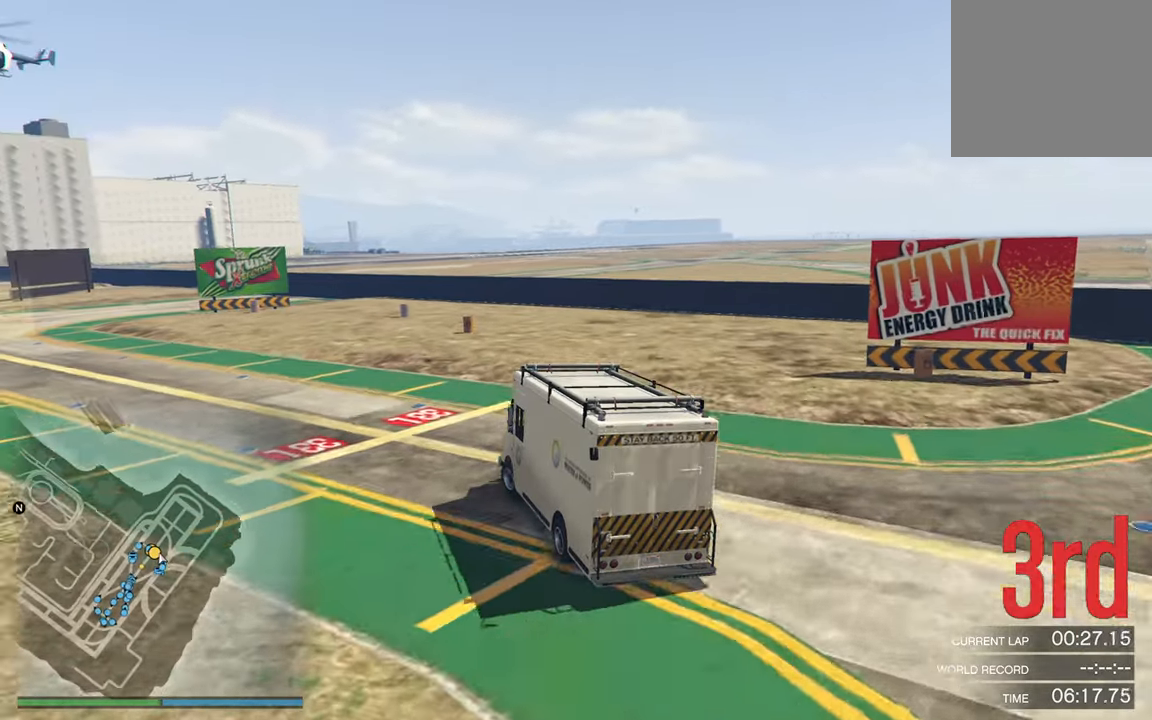
{"buttons": ["R2"], "left_stick": "left", "right_stick": "center", "events": [[50, "left_stick", "left"]]}
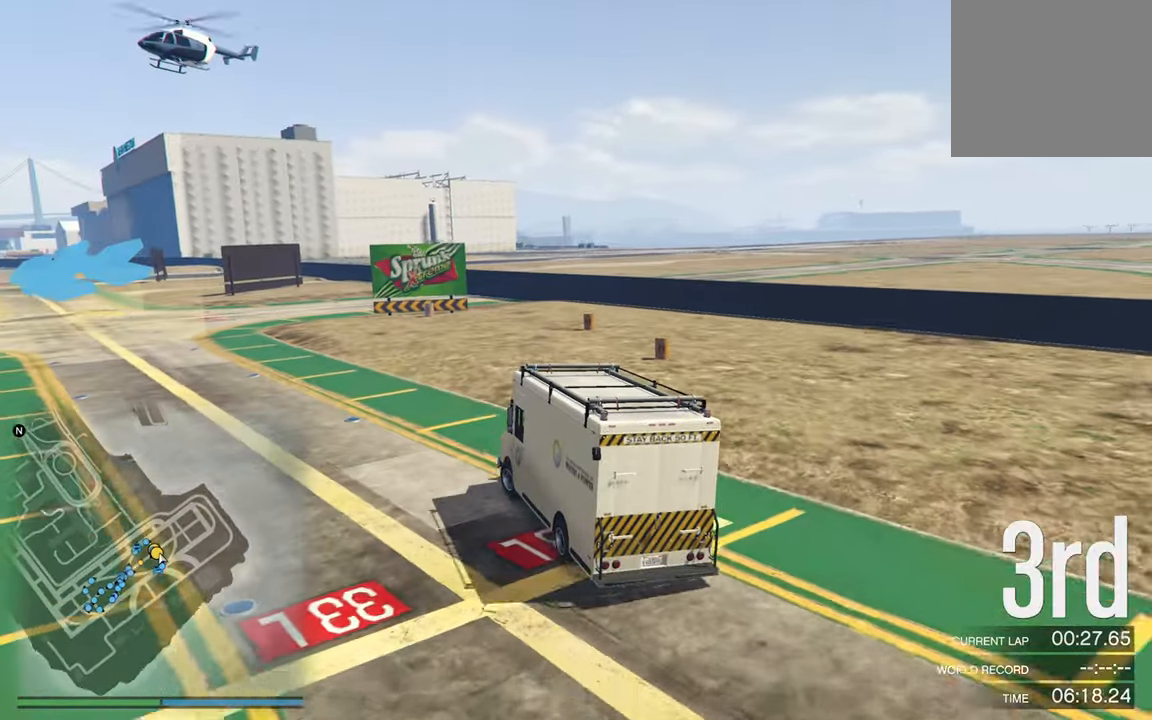
{"buttons": ["R2"], "left_stick": "left", "right_stick": "center", "events": [[216, "left_stick", "center"], [333, "left_stick", "left"]]}
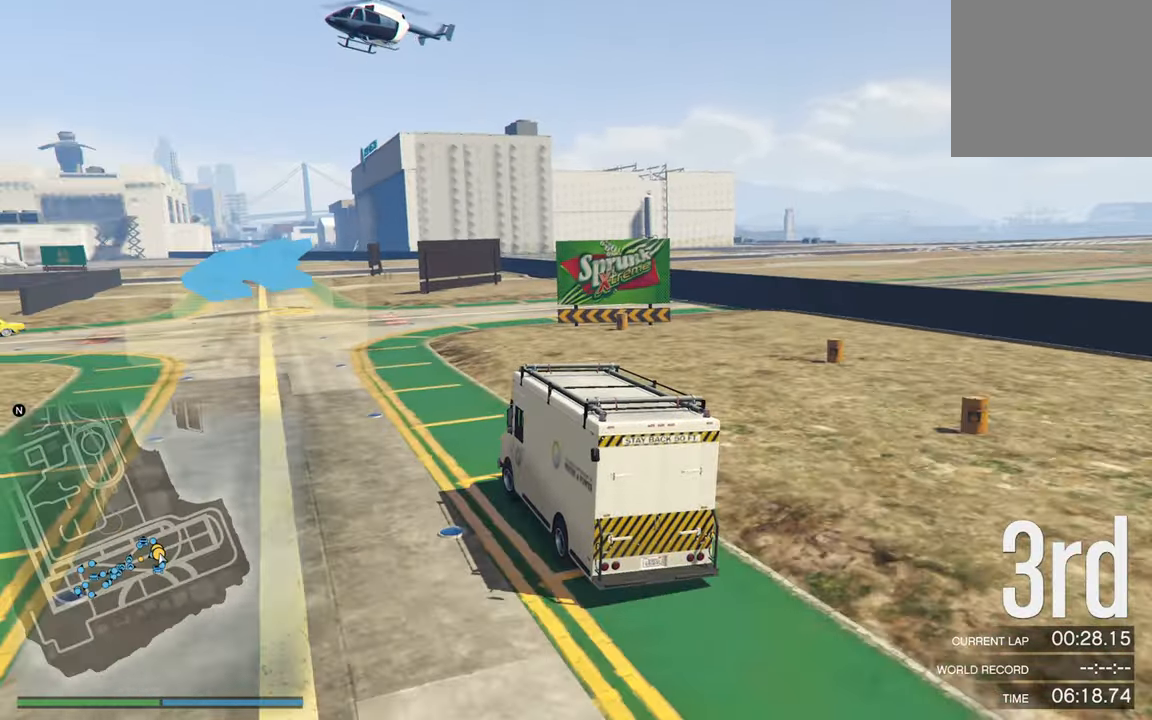
{"buttons": ["R2"], "left_stick": "left", "right_stick": "center", "events": [[350, "left_stick", "center"], [433, "left_stick", "left"]]}
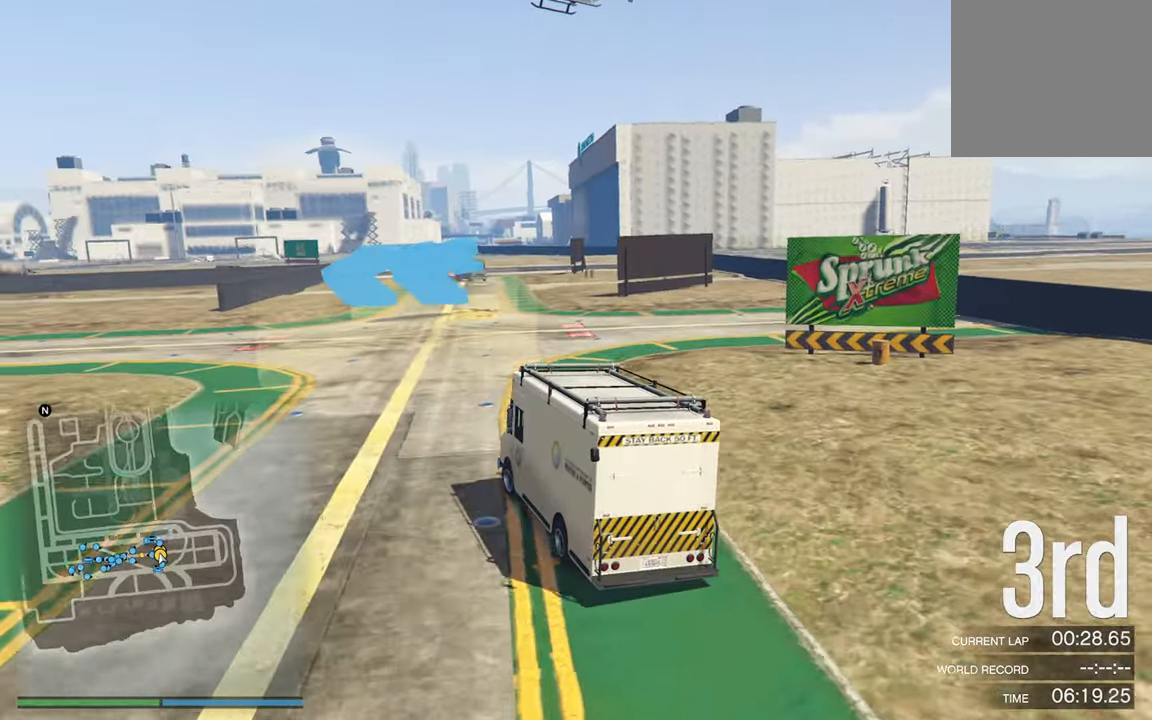
{"buttons": ["R2"], "left_stick": "left", "right_stick": "center", "events": []}
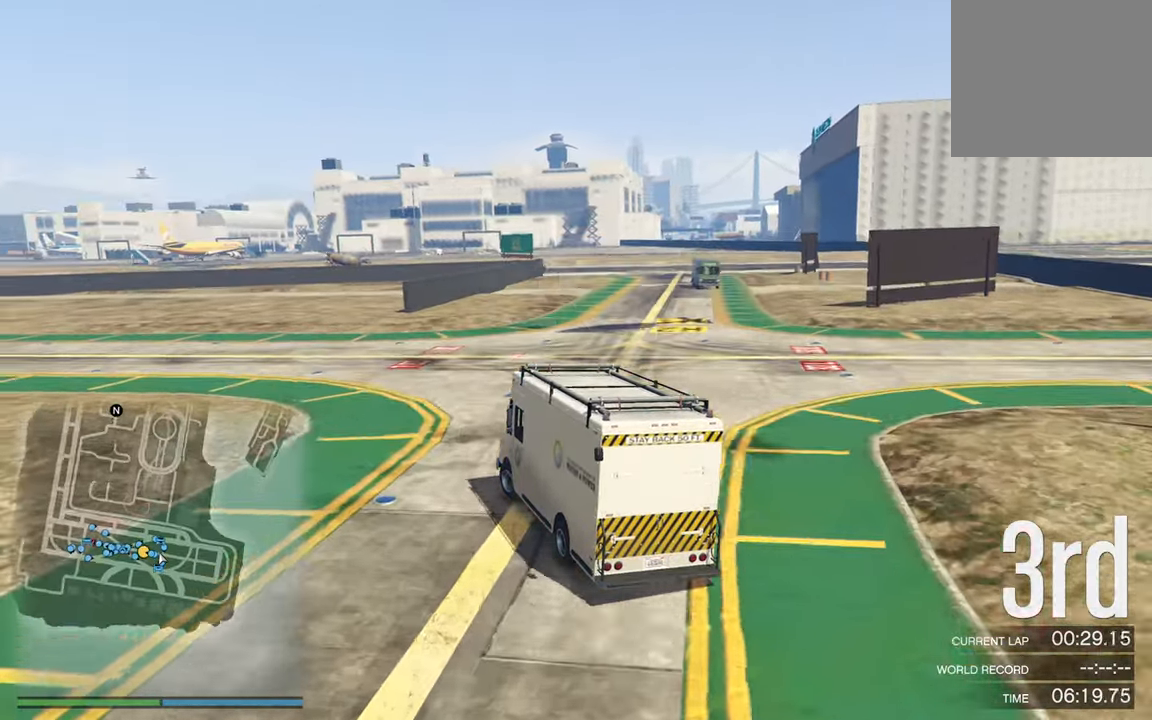
{"buttons": ["R2"], "left_stick": "left", "right_stick": "center", "events": [[16, "left_stick", "center"], [116, "left_stick", "left"]]}
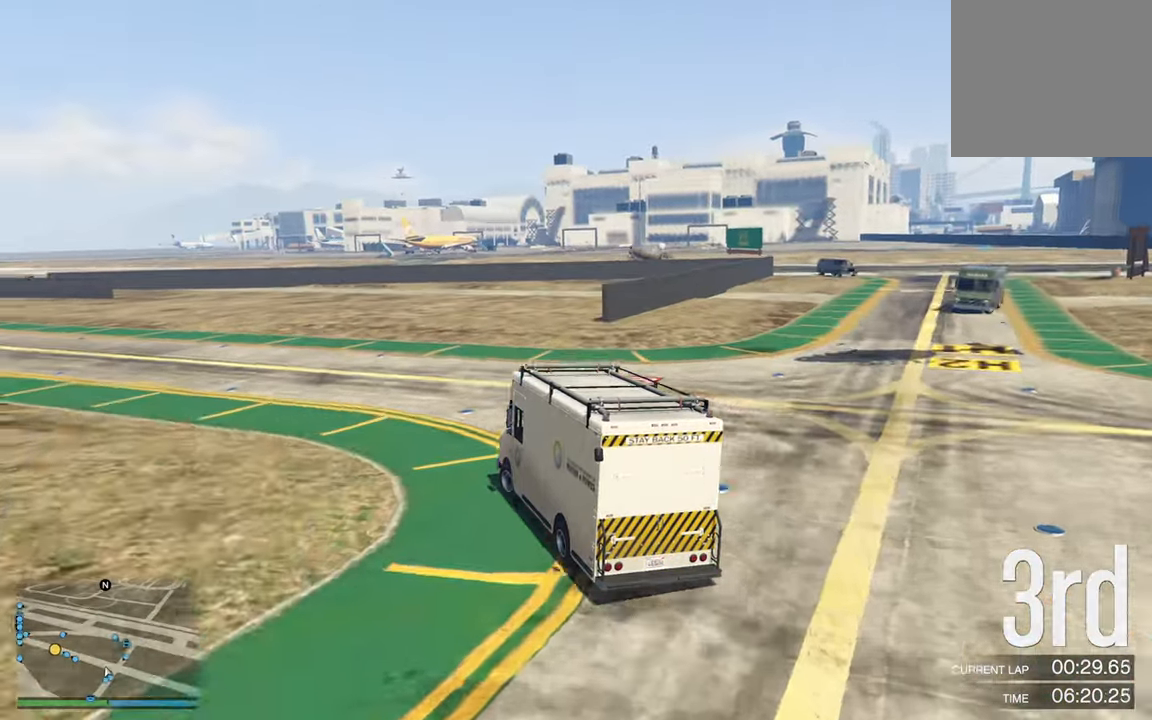
{"buttons": ["R2"], "left_stick": "center", "right_stick": "center", "events": [[116, "left_stick", "center"], [233, "left_stick", "left"], [450, "left_stick", "center"]]}
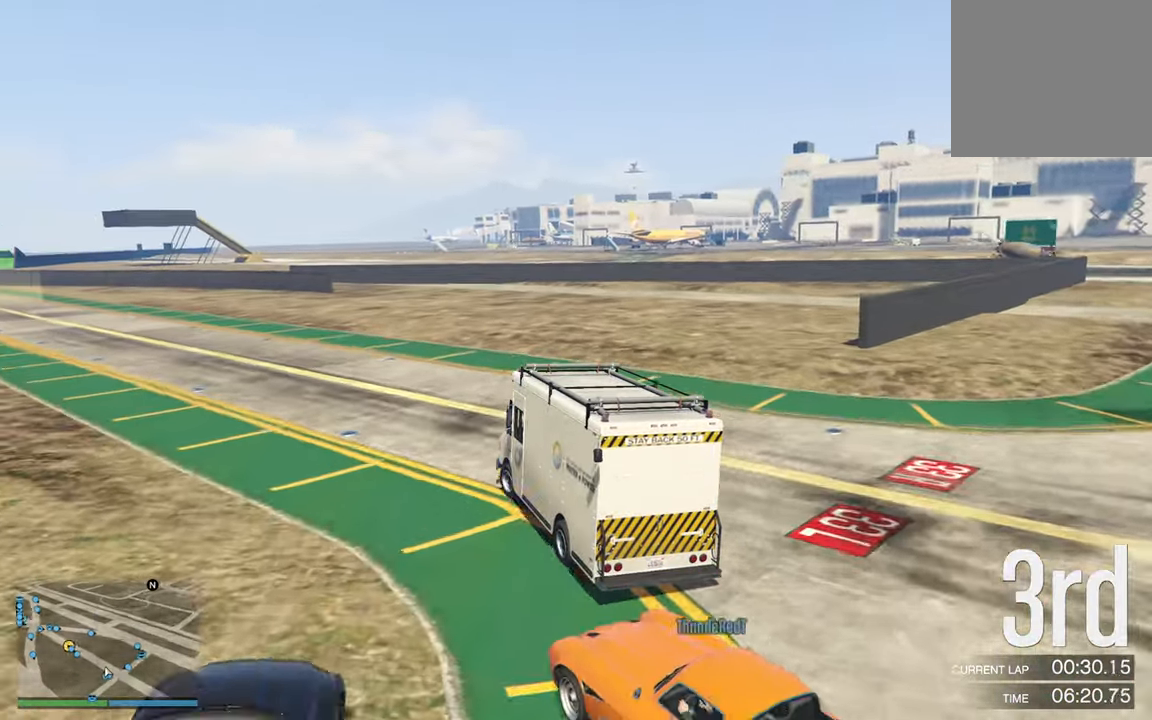
{"buttons": ["R2"], "left_stick": "right", "right_stick": "center", "events": [[116, "left_stick", "left"], [266, "left_stick", "center"], [433, "left_stick", "right"]]}
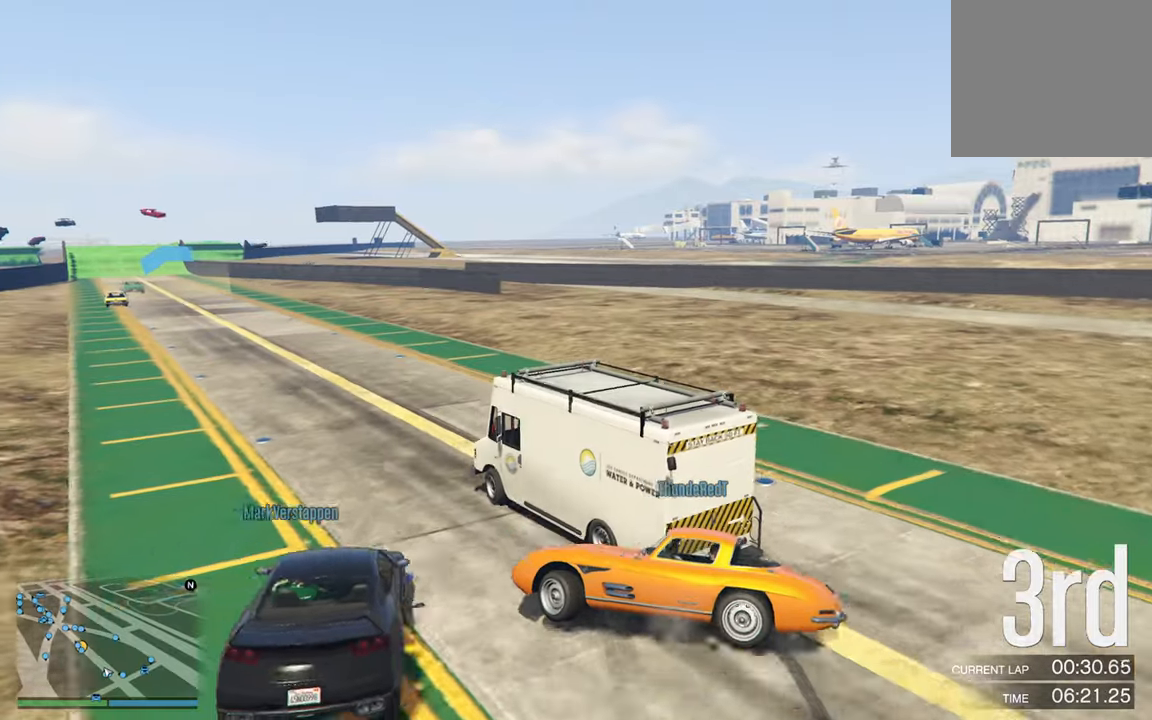
{"buttons": ["R2"], "left_stick": "up-right", "right_stick": "center", "events": [[317, "left_stick", "up-right"]]}
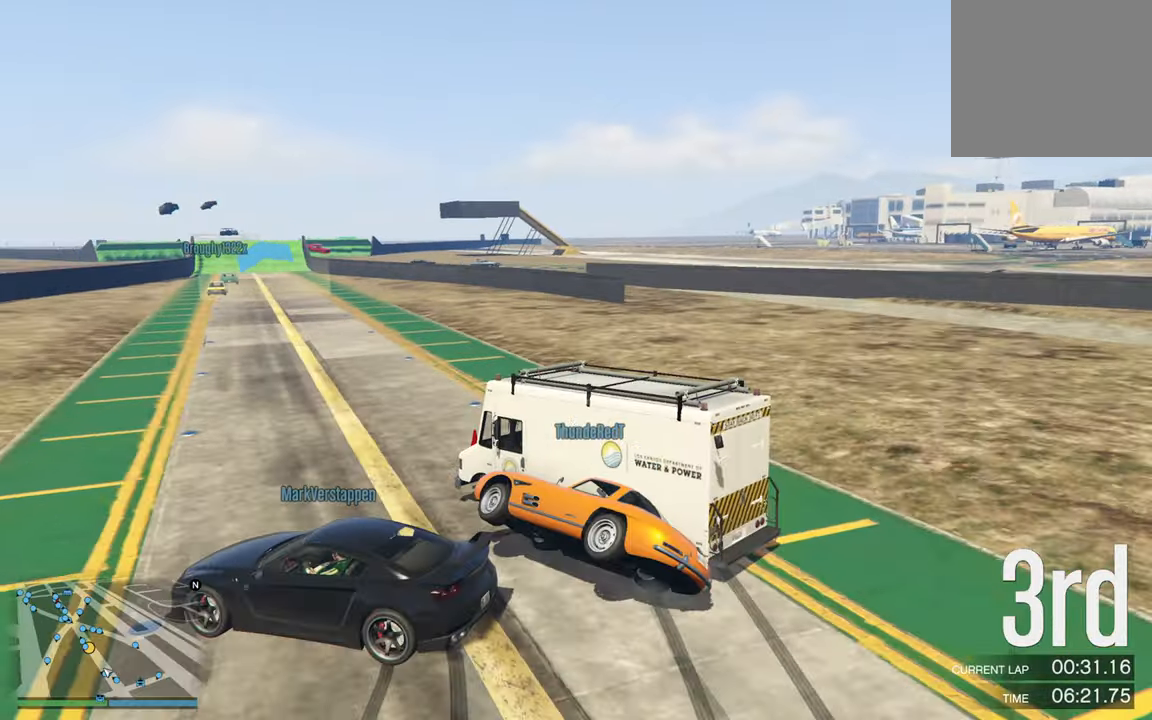
{"buttons": ["R2"], "left_stick": "right", "right_stick": "center", "events": [[350, "left_stick", "center"], [483, "left_stick", "right"]]}
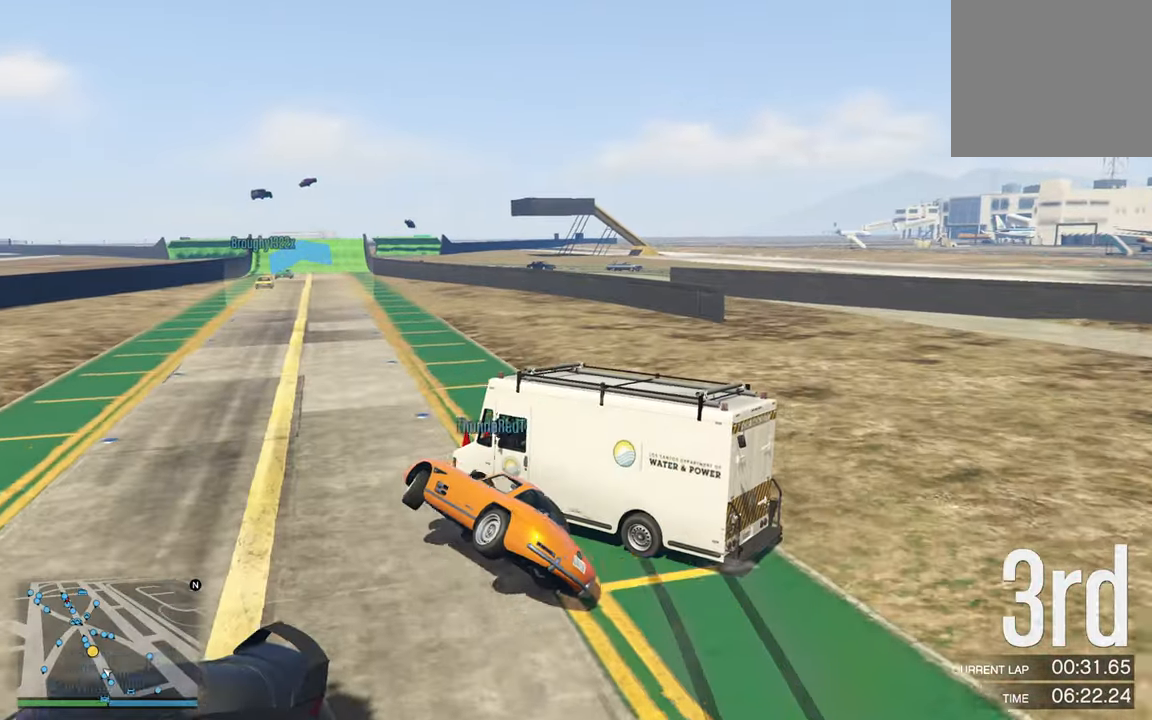
{"buttons": ["R2"], "left_stick": "right", "right_stick": "center", "events": []}
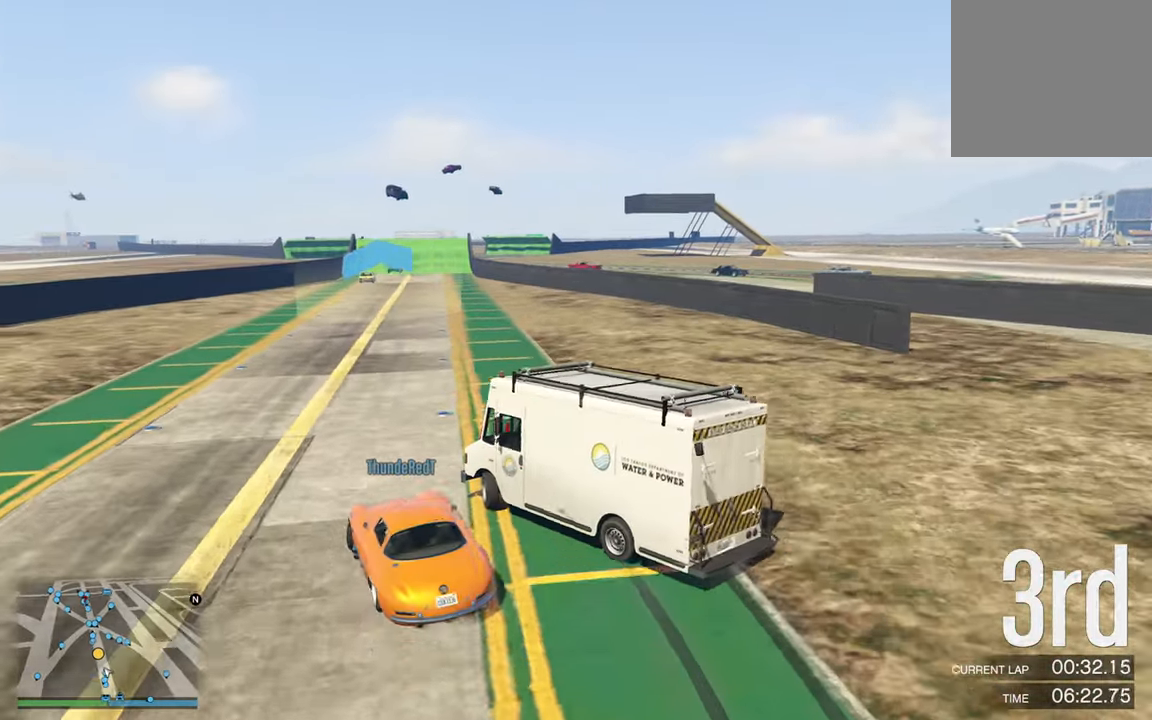
{"buttons": ["R2"], "left_stick": "left", "right_stick": "center", "events": [[50, "left_stick", "center"], [383, "left_stick", "left"]]}
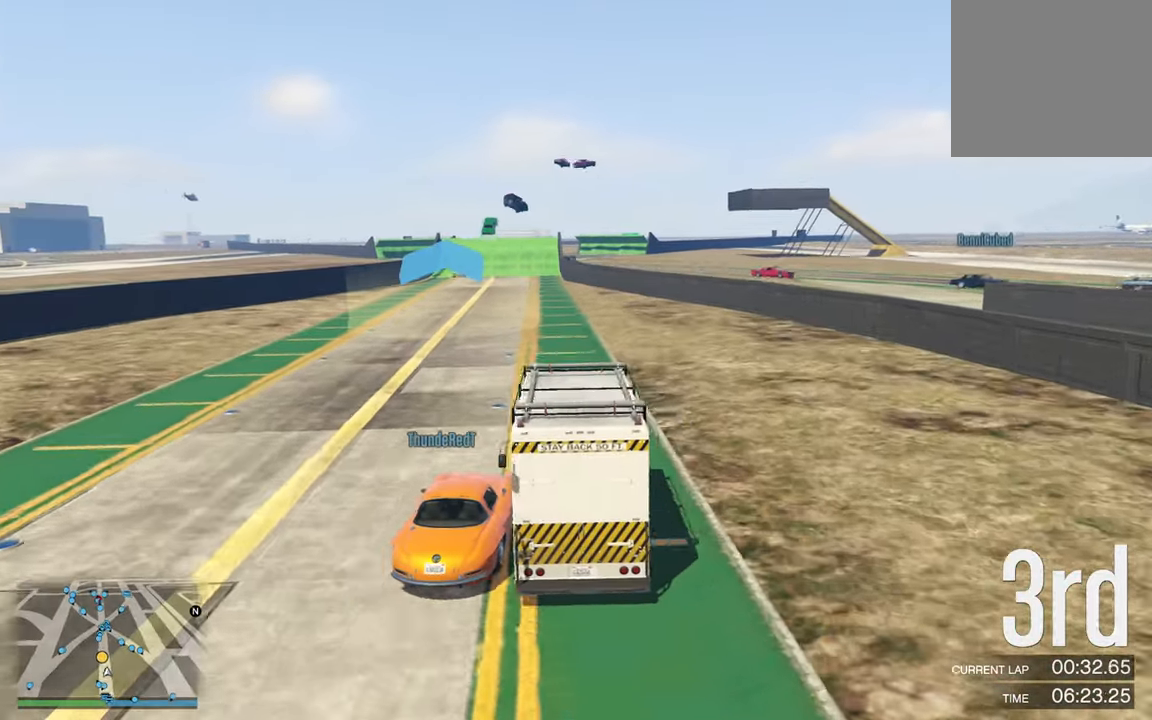
{"buttons": ["R2"], "left_stick": "center", "right_stick": "center", "events": [[50, "left_stick", "center"], [233, "left_stick", "left"], [383, "left_stick", "center"]]}
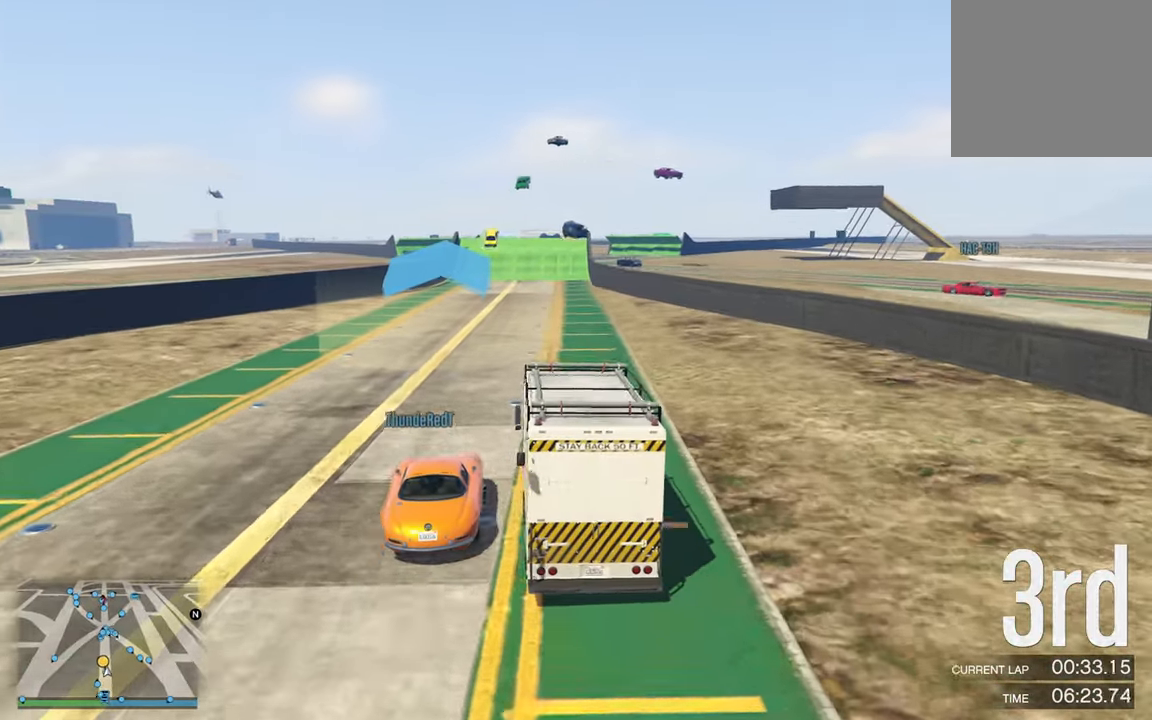
{"buttons": ["R2"], "left_stick": "down-right", "right_stick": "center", "events": [[467, "left_stick", "down-right"]]}
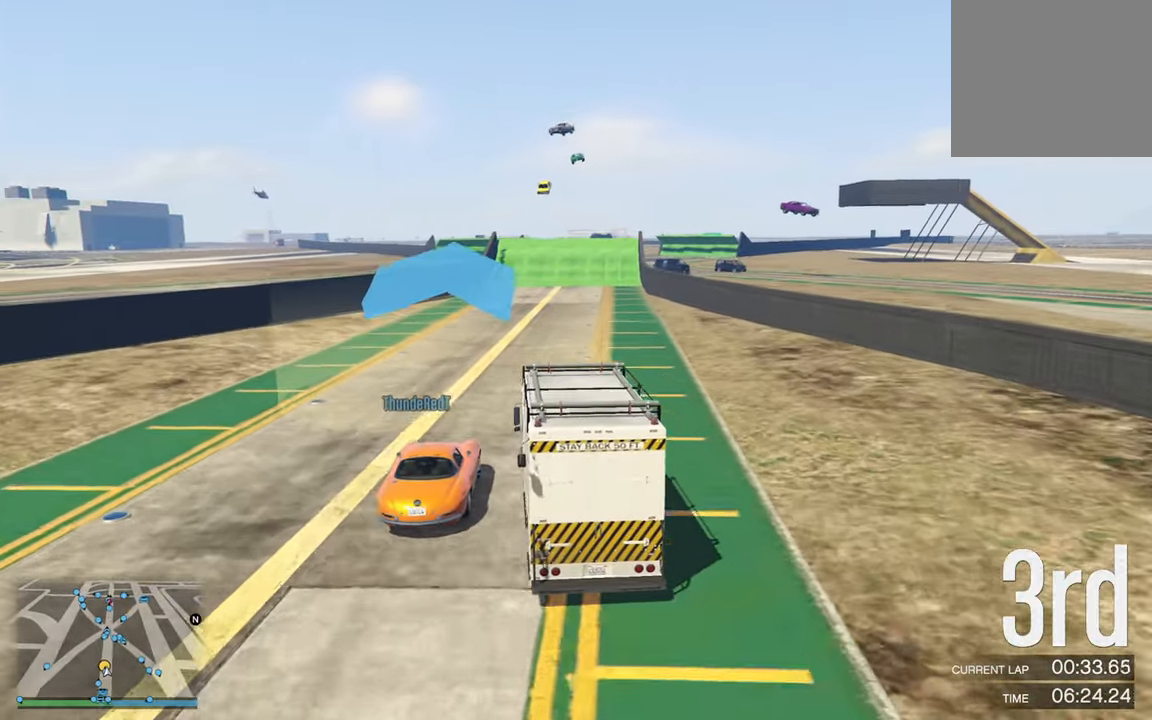
{"buttons": ["R2"], "left_stick": "center", "right_stick": "center", "events": [[117, "left_stick", "center"]]}
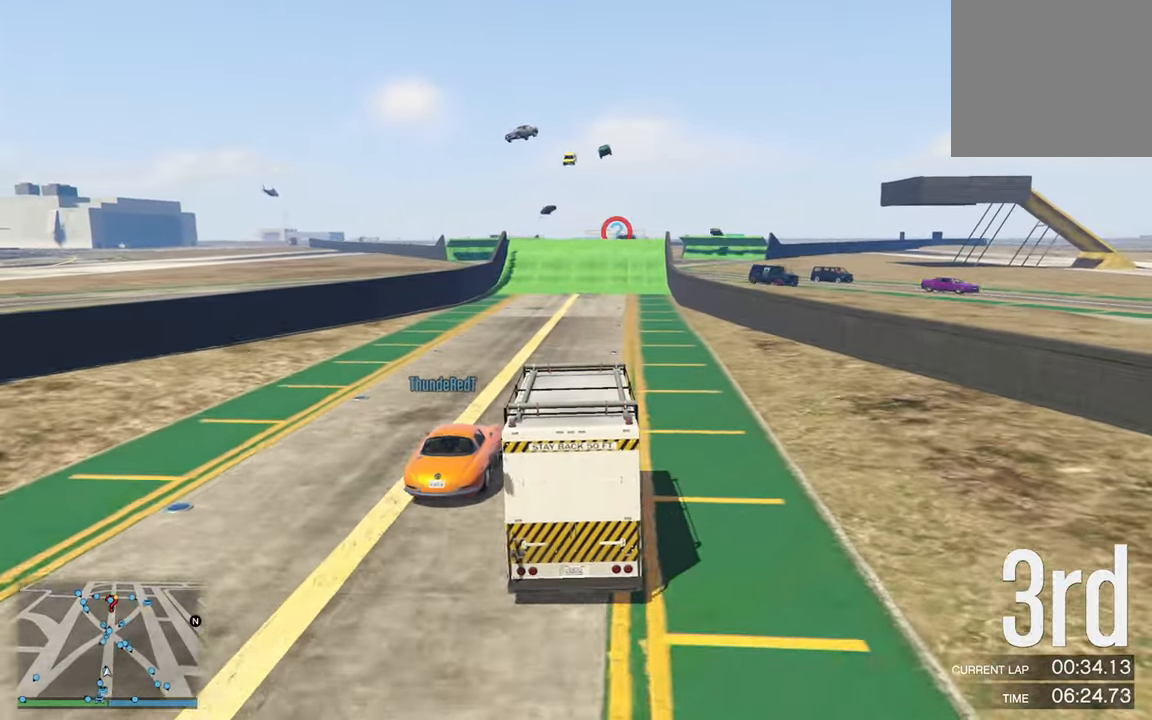
{"buttons": ["R2"], "left_stick": "down-right", "right_stick": "center", "events": [[383, "left_stick", "down-right"]]}
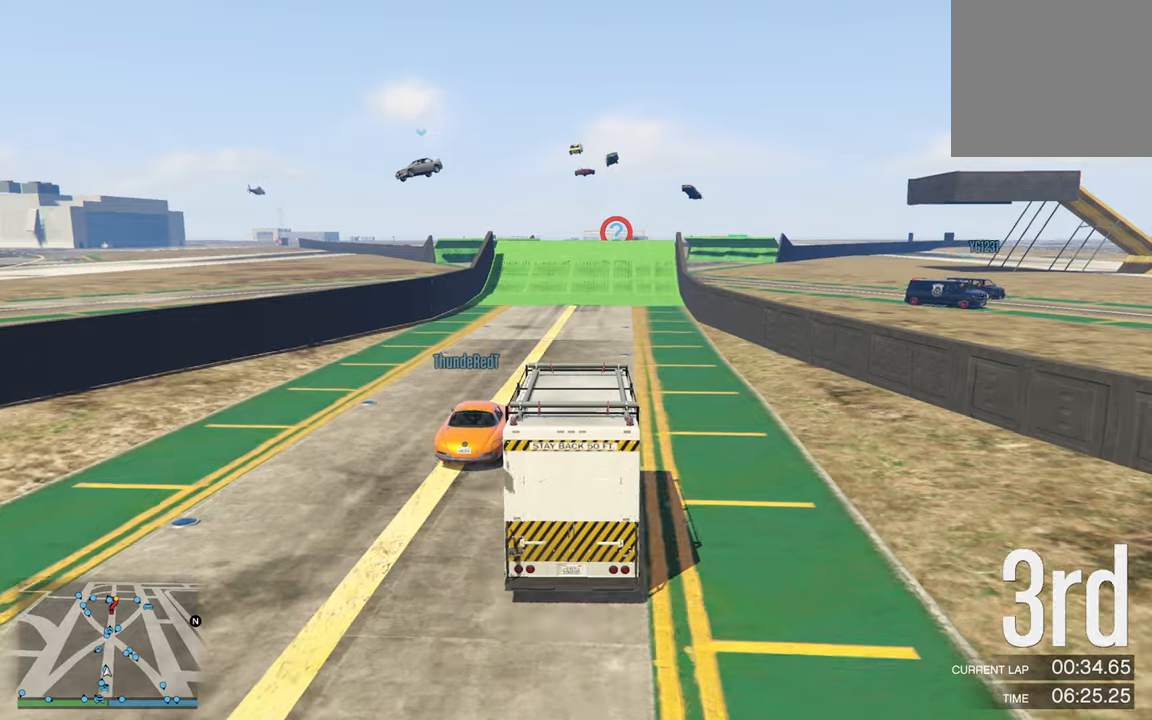
{"buttons": ["R2"], "left_stick": "center", "right_stick": "center", "events": [[34, "left_stick", "center"]]}
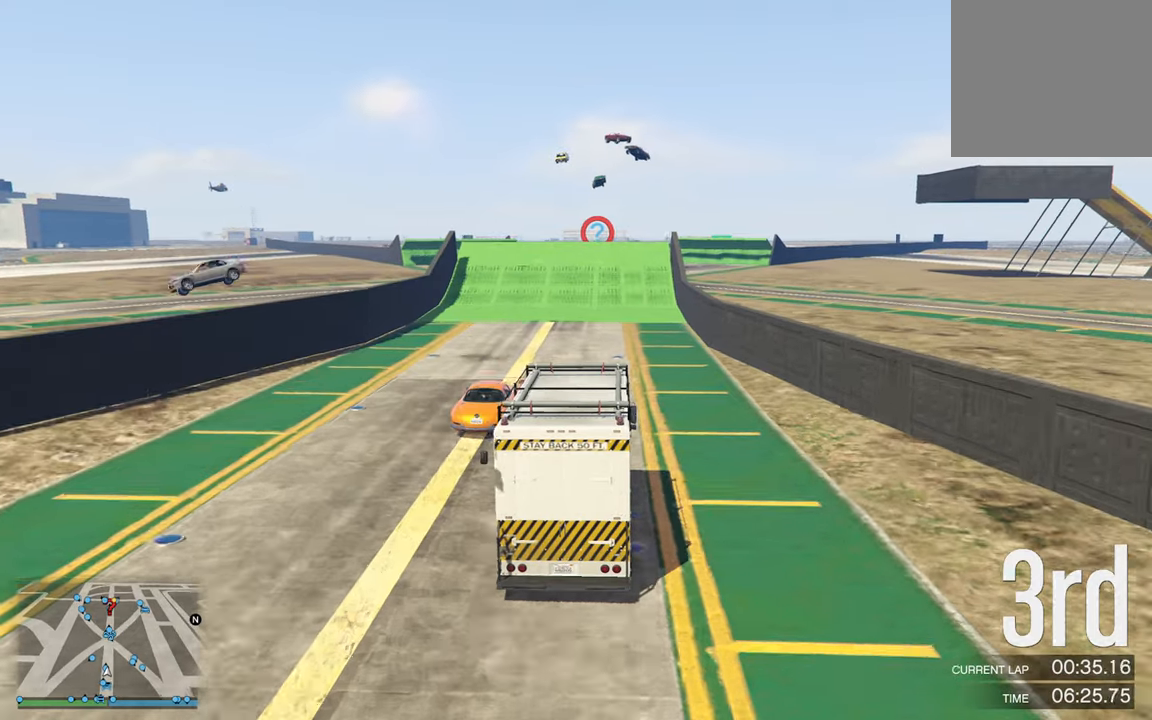
{"buttons": ["R2"], "left_stick": "center", "right_stick": "center", "events": []}
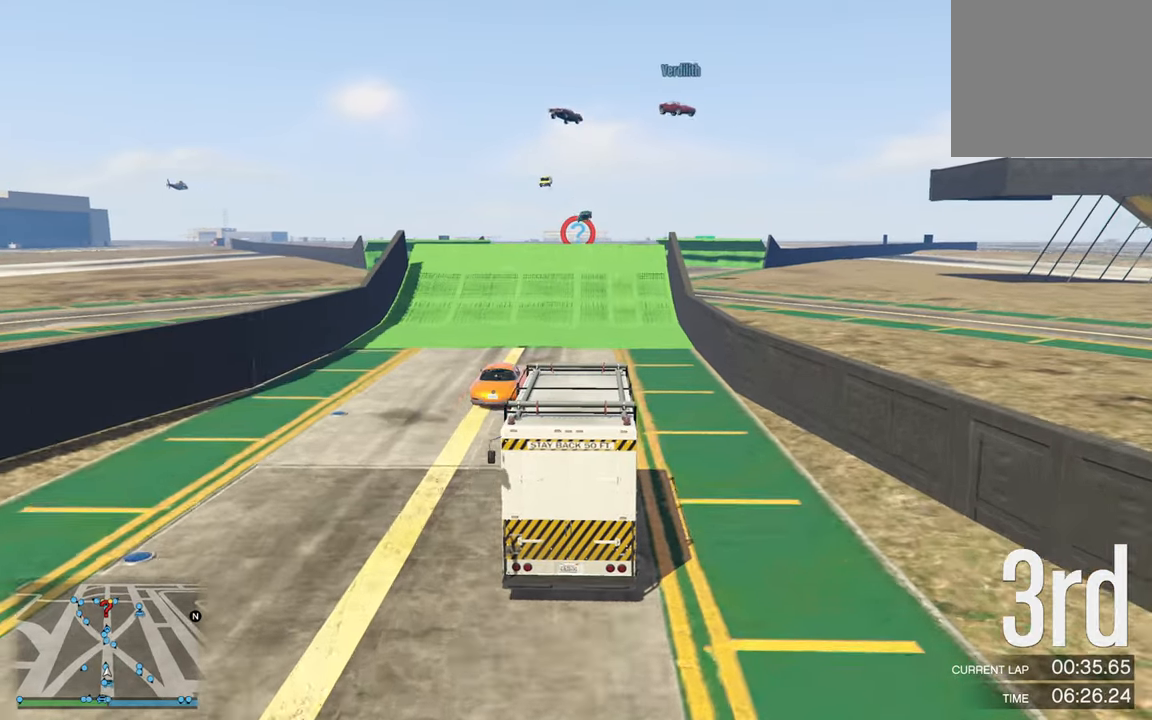
{"buttons": ["R2"], "left_stick": "right", "right_stick": "center", "events": [[467, "left_stick", "right"]]}
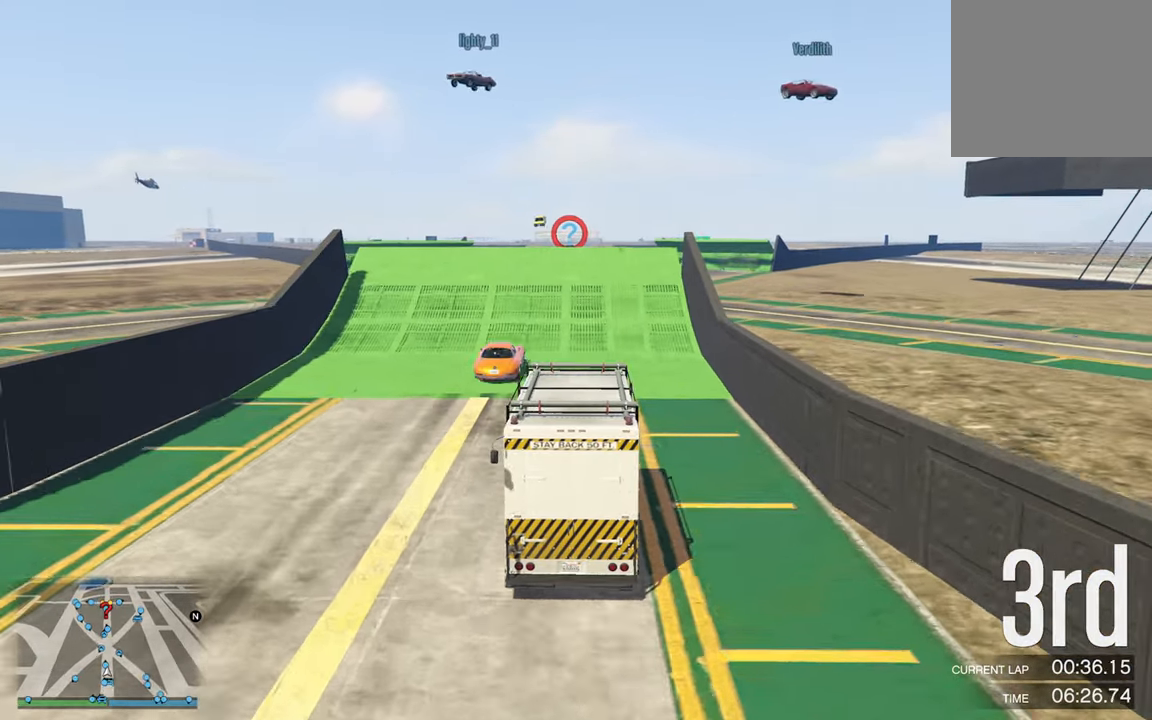
{"buttons": ["R2"], "left_stick": "center", "right_stick": "center", "events": [[67, "left_stick", "center"]]}
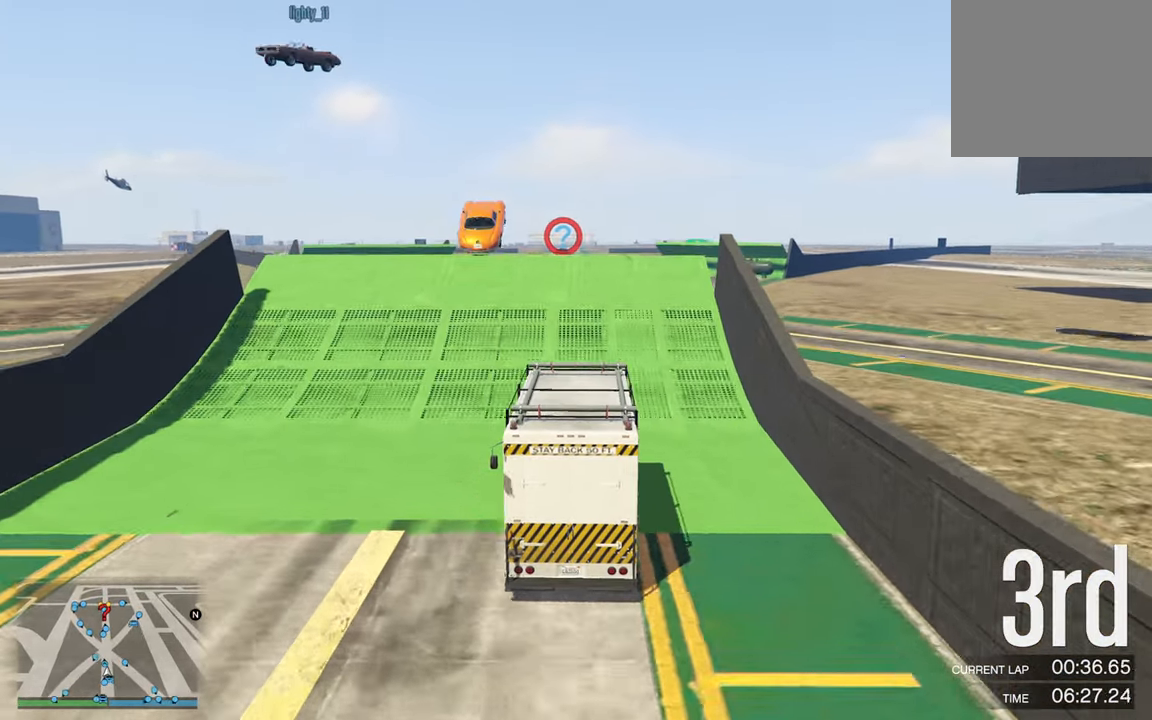
{"buttons": [], "left_stick": "up", "right_stick": "center", "events": [[350, "left_stick", "up"], [467, "R2", "up"]]}
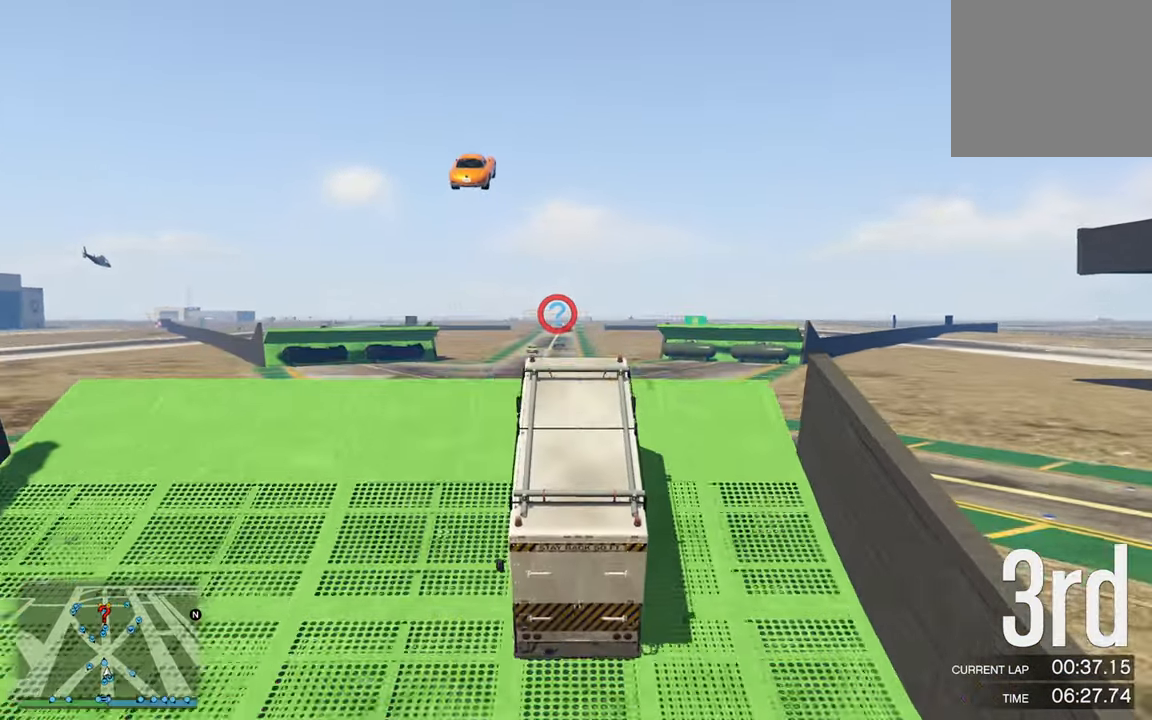
{"buttons": [], "left_stick": "up", "right_stick": "center", "events": []}
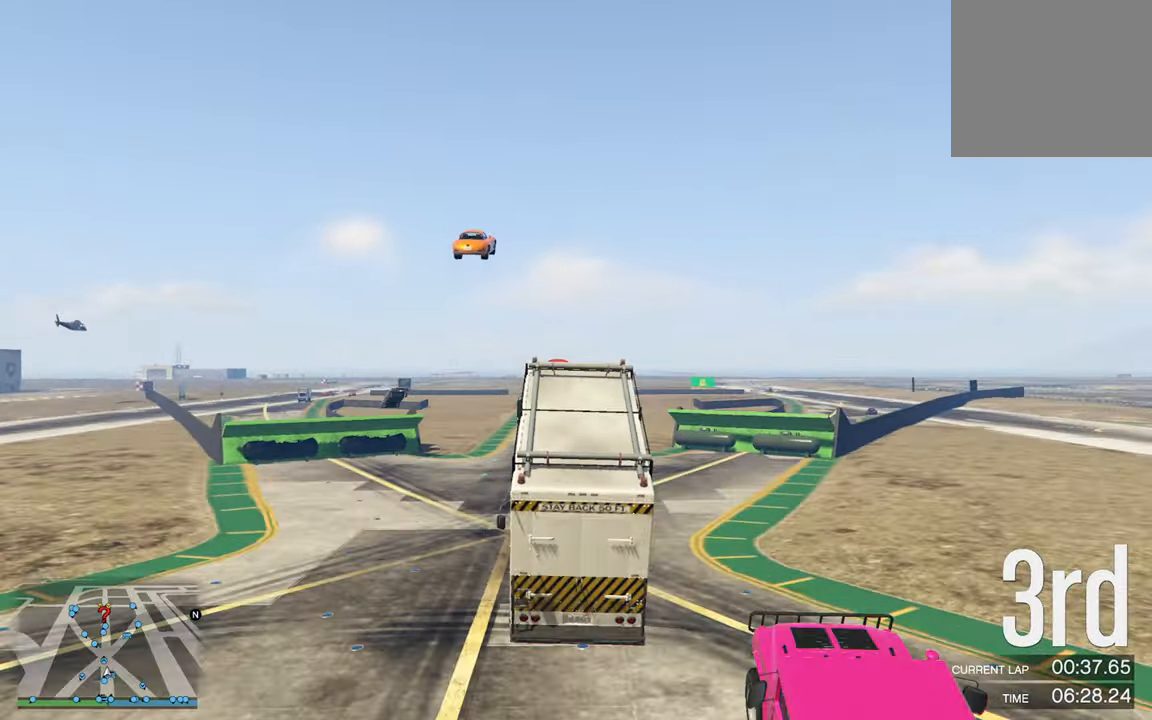
{"buttons": [], "left_stick": "down-left", "right_stick": "center", "events": [[134, "left_stick", "center"], [384, "left_stick", "down"], [500, "left_stick", "down-left"]]}
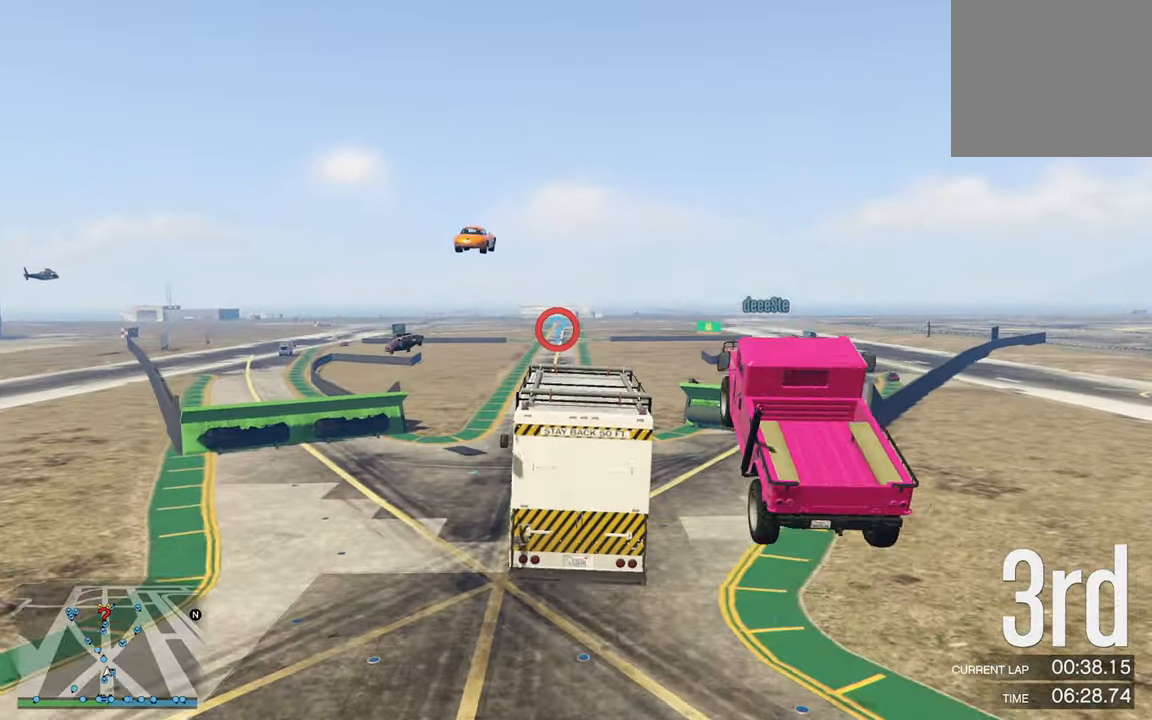
{"buttons": [], "left_stick": "down", "right_stick": "center", "events": [[117, "left_stick", "center"], [267, "left_stick", "down"]]}
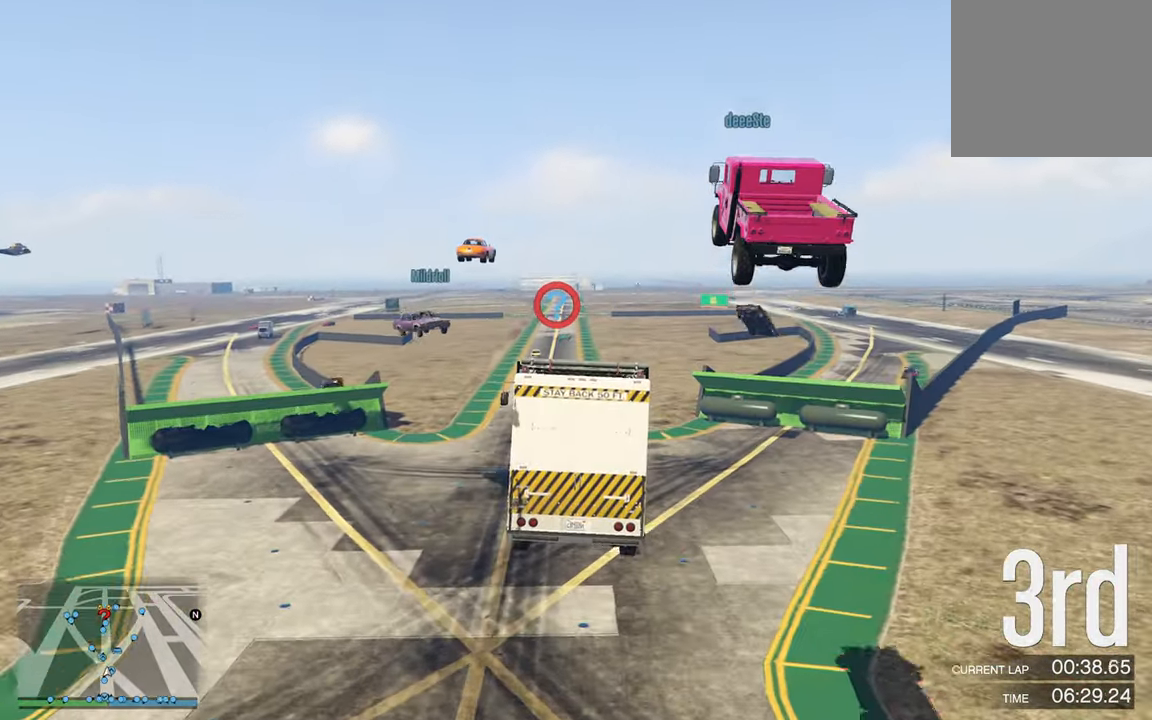
{"buttons": [], "left_stick": "down", "right_stick": "center", "events": [[17, "left_stick", "center"], [483, "left_stick", "down"]]}
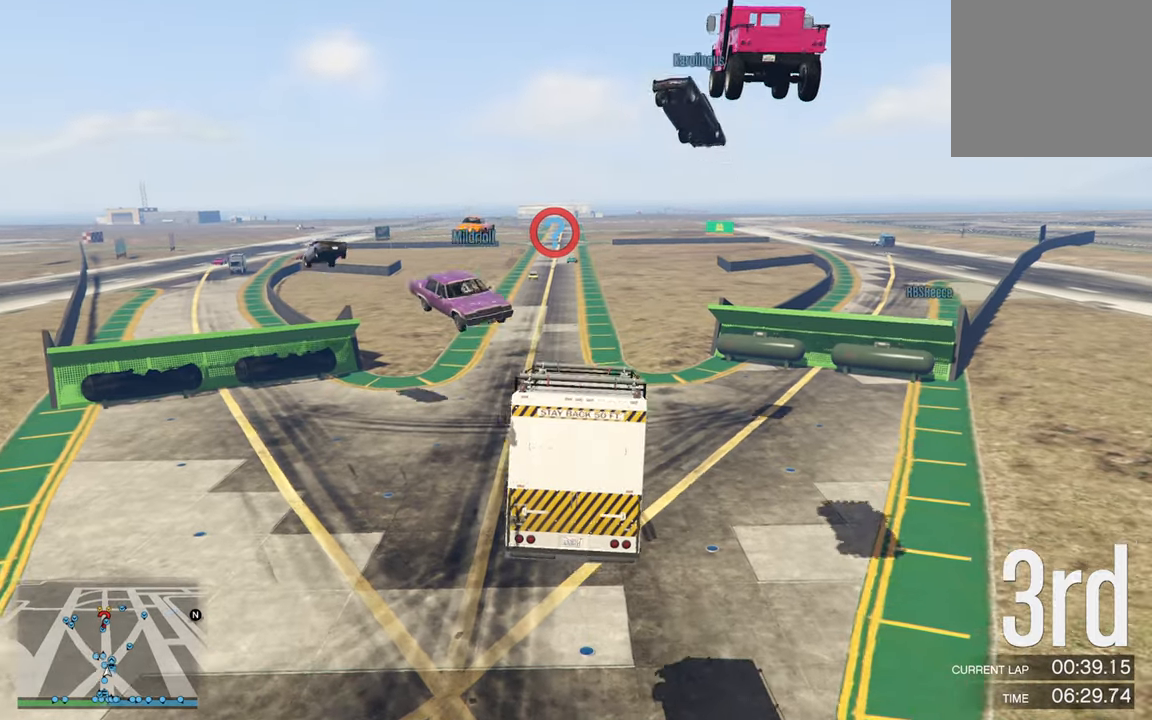
{"buttons": ["R2"], "left_stick": "center", "right_stick": "center", "events": [[116, "R2", "down"], [200, "left_stick", "center"]]}